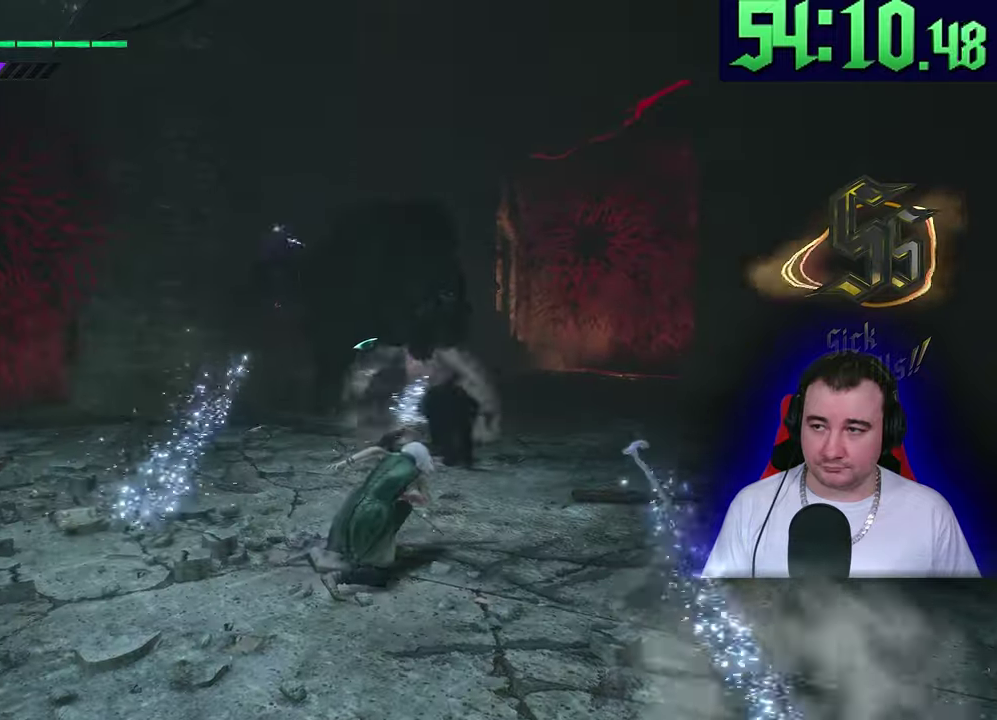
Gameplay with a controller (PlayStation layout); each line is a JSON object with the inputs held at the frame after it. This document gives stick clicks only as held states, not as events. Not read: CROSS DPAD_DOWN DPAD_RIGHT DPAD_UP L1 R1 R2 R3 SQUARE START TOUCHPAD TRIANGLE.
{"buttons": ["CIRCLE"], "left_stick": "up-right"}
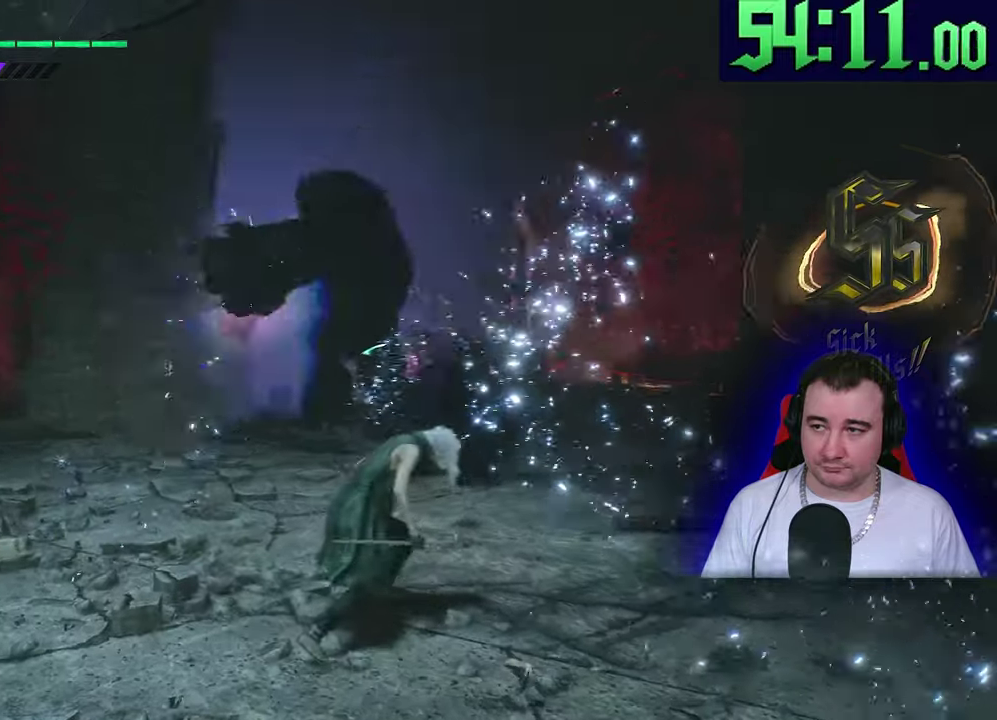
{"buttons": ["CIRCLE", "L2"], "left_stick": "up-right"}
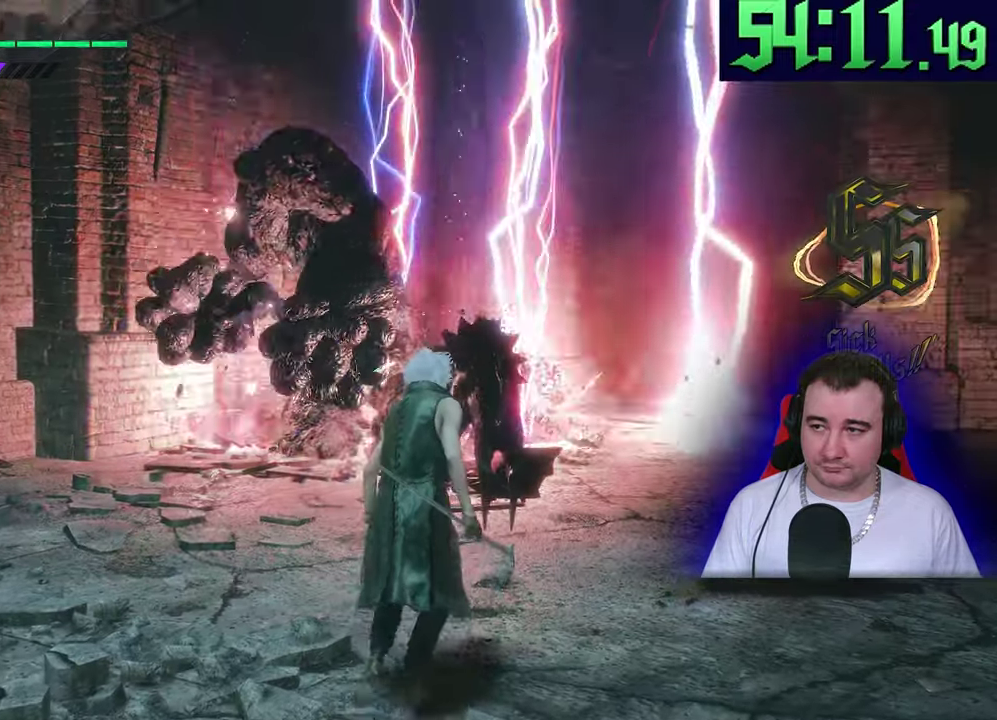
{"buttons": ["L2"], "left_stick": "up-left"}
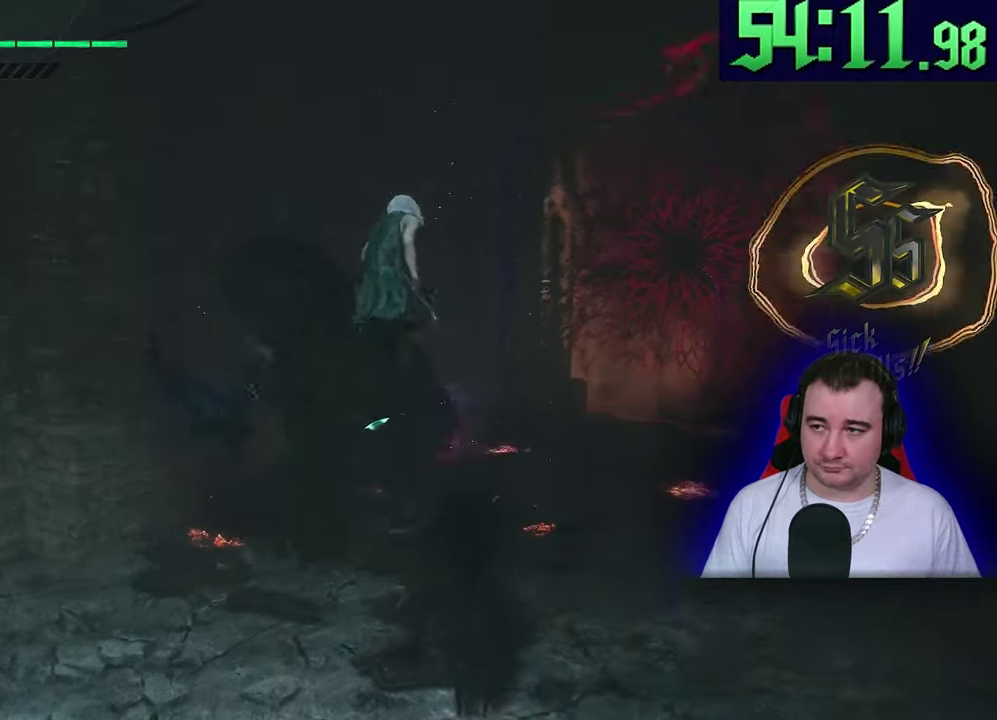
{"buttons": ["L2"], "left_stick": "center"}
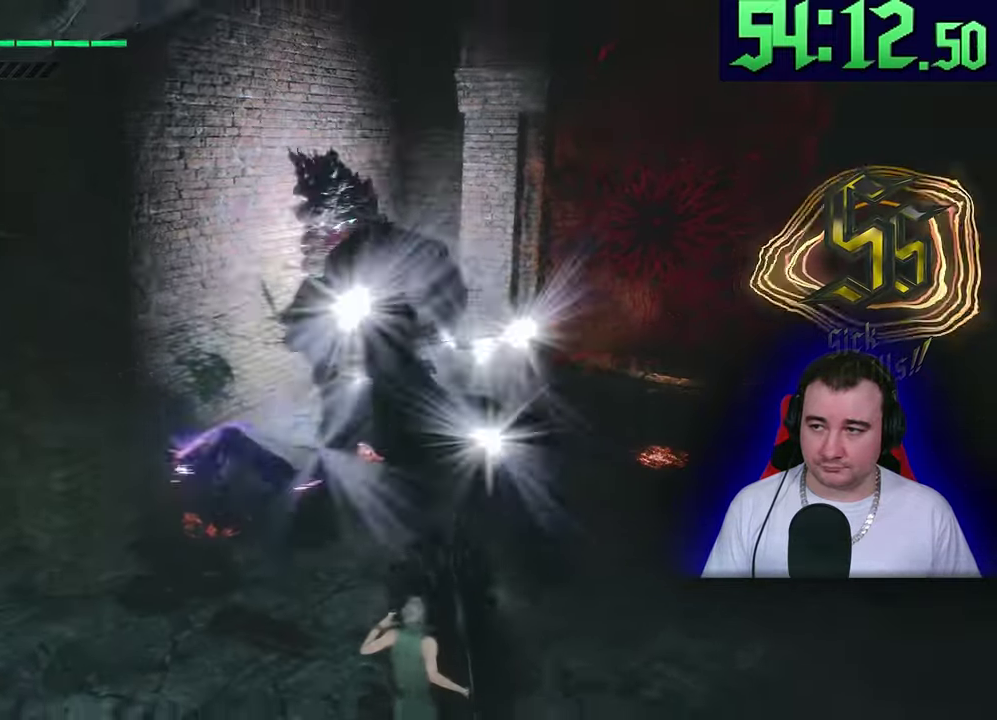
{"buttons": ["L2"], "left_stick": "center"}